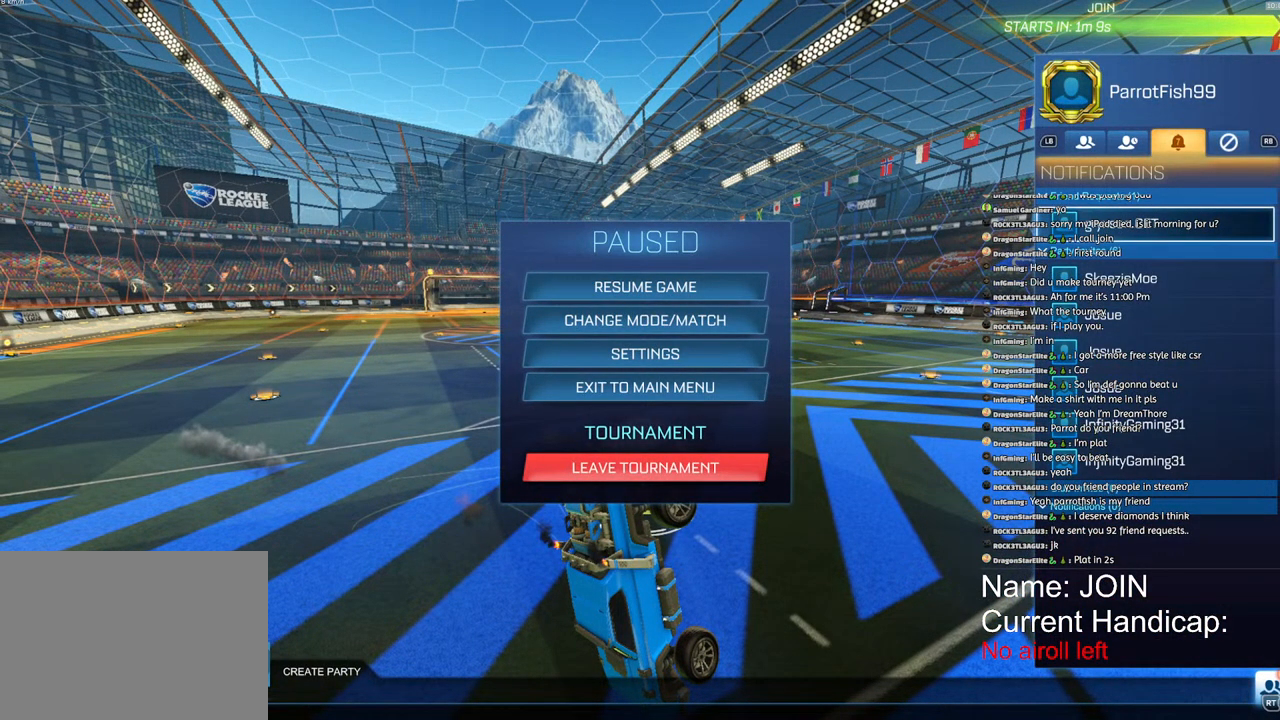
Gameplay with a controller (PlayStation layout); each line is a JSON object with the inputs held at the frame after it (dt_ms = milliseconds from this image to that frame). "events" lists button and stick changes between this image and that frame as [ms after this image, input, new state], when the widget could be followed in between. Not read: DPAD_DOWN DPAD_LEFT DPAD_RIGHT DPAD_UP.
{"dt_ms": 500, "buttons": [], "left_stick": "center", "right_stick": "center", "events": []}
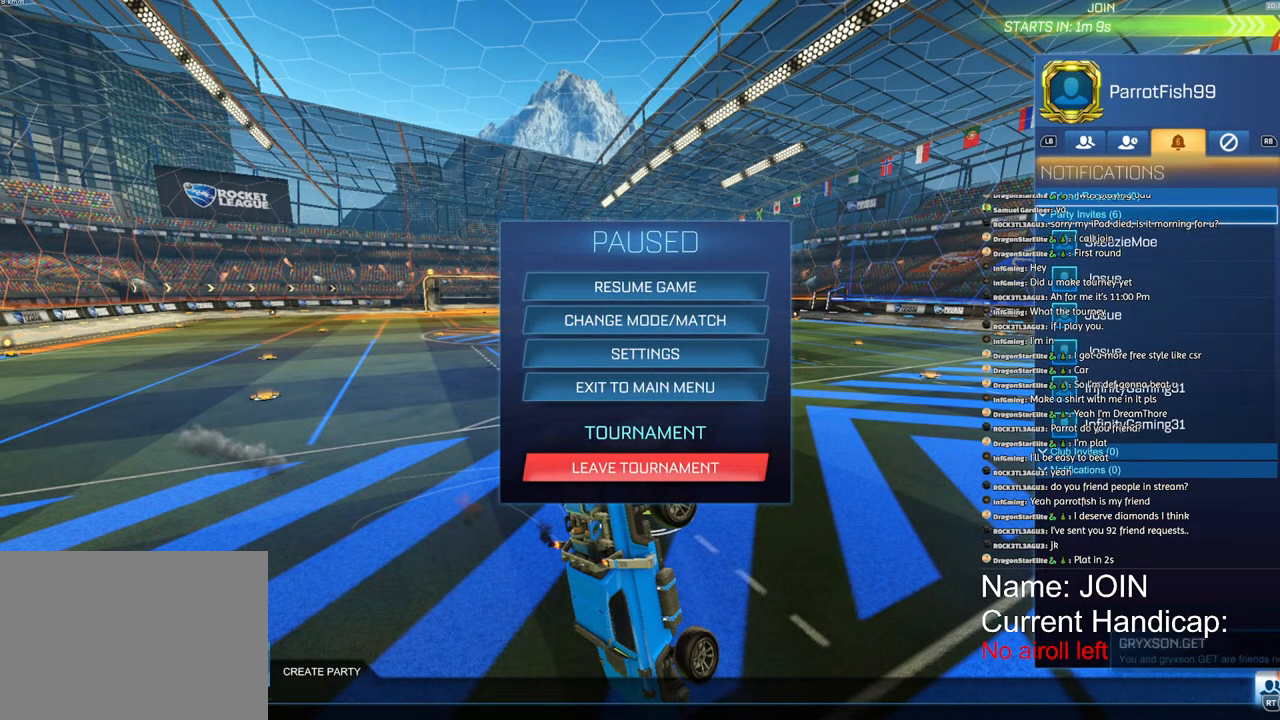
{"dt_ms": 500, "buttons": ["CROSS"], "left_stick": "center", "right_stick": "center", "events": [[267, "left_stick", "down"], [333, "left_stick", "center"], [483, "CROSS", "down"]]}
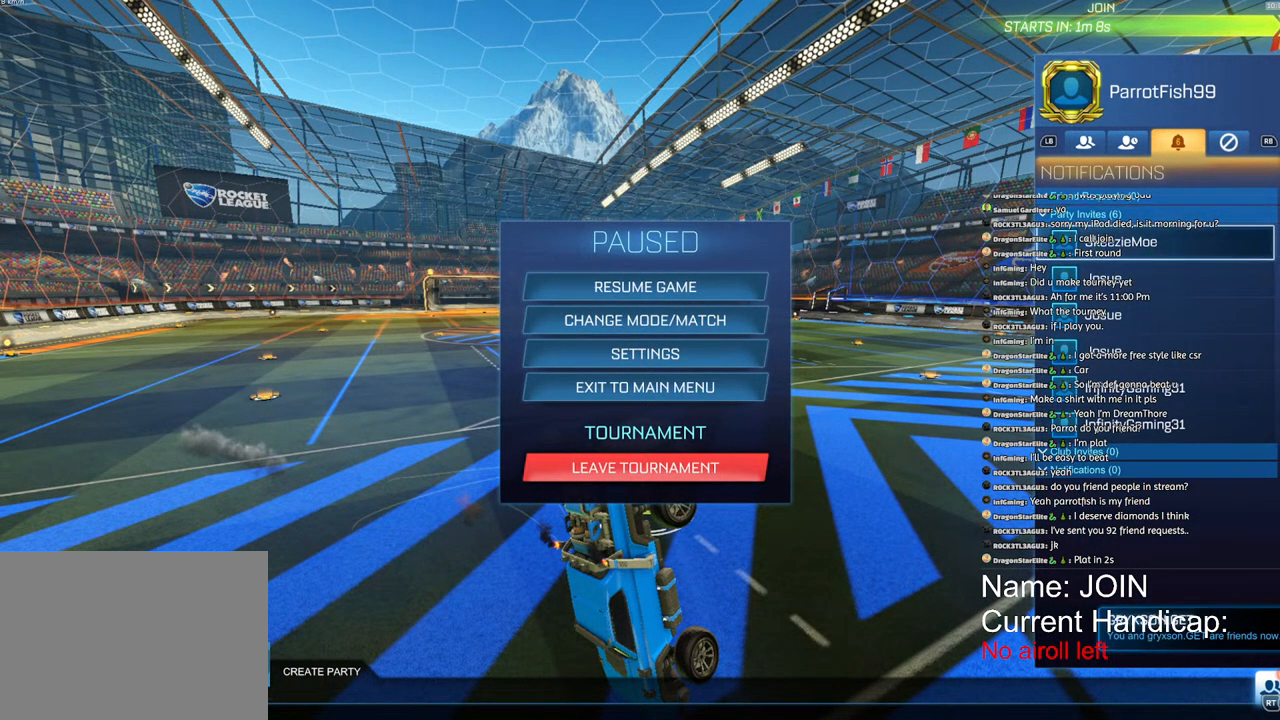
{"dt_ms": 500, "buttons": [], "left_stick": "center", "right_stick": "center", "events": [[50, "CROSS", "up"], [167, "left_stick", "down"], [250, "left_stick", "center"]]}
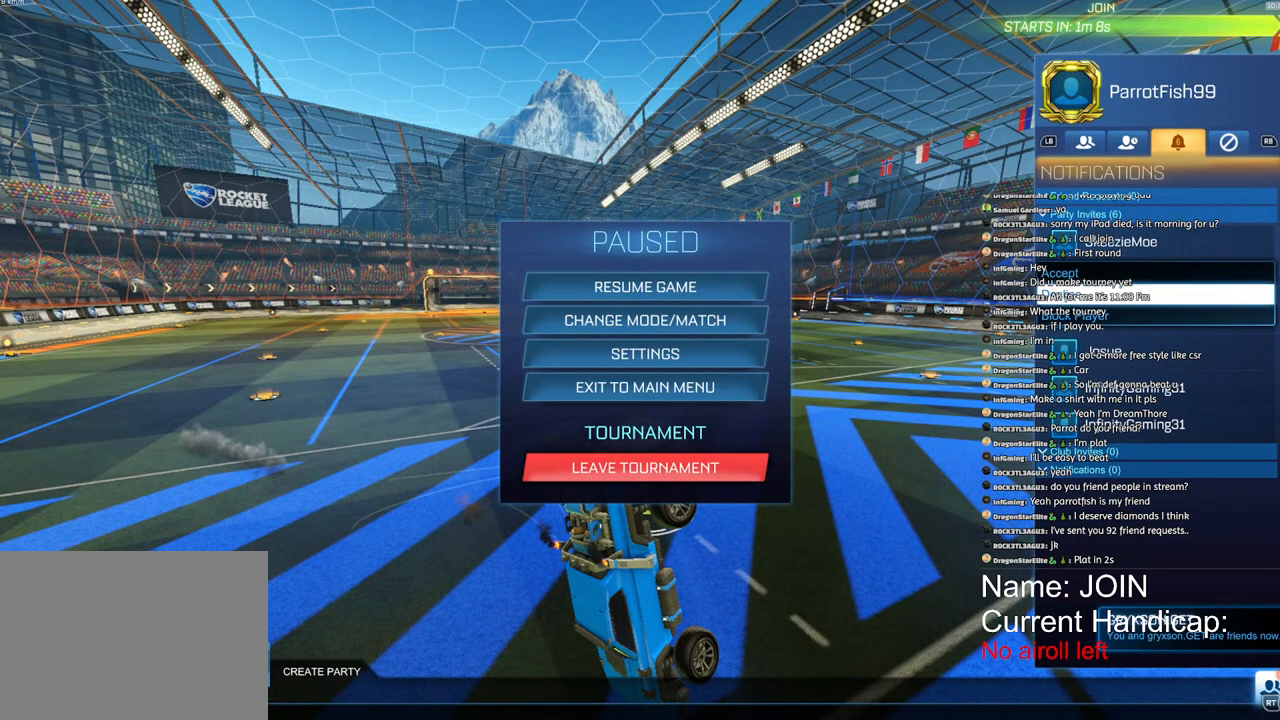
{"dt_ms": 500, "buttons": [], "left_stick": "center", "right_stick": "center", "events": [[117, "CROSS", "down"], [150, "CROSS", "up"], [367, "CROSS", "down"], [417, "CROSS", "up"]]}
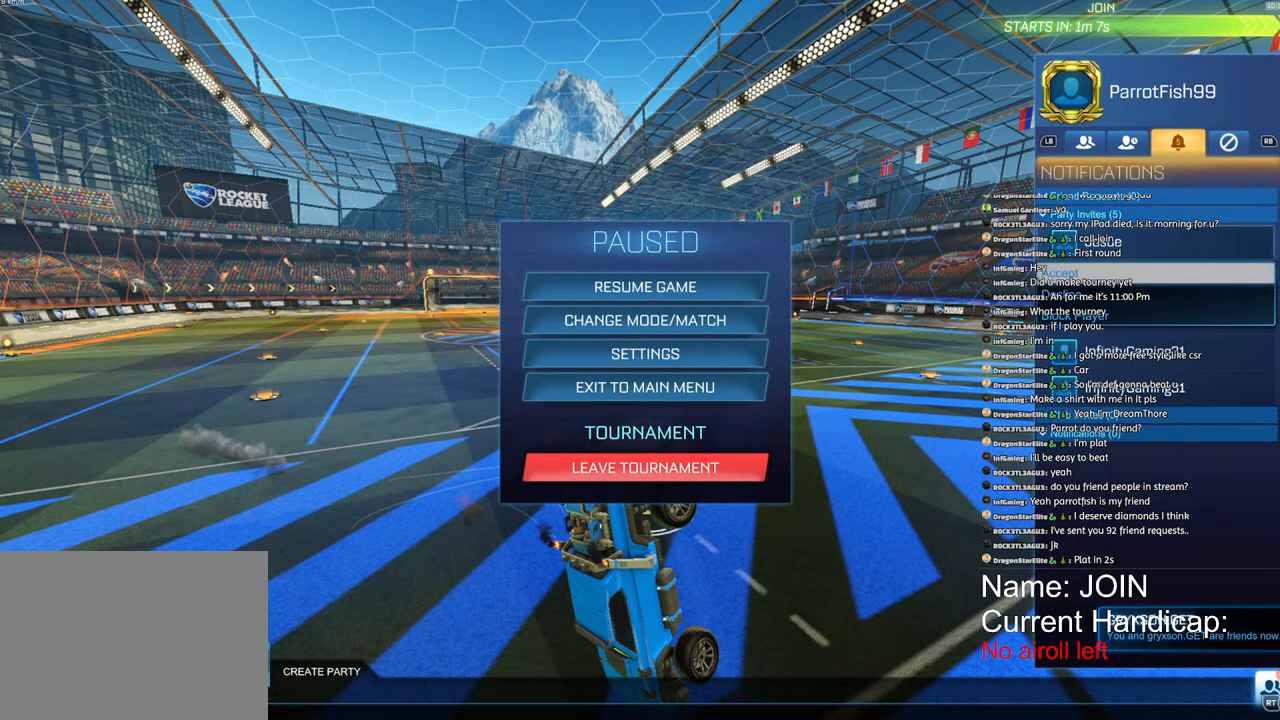
{"dt_ms": 500, "buttons": ["CROSS"], "left_stick": "center", "right_stick": "center", "events": [[17, "left_stick", "down"], [83, "left_stick", "center"], [133, "CROSS", "down"], [183, "CROSS", "up"], [450, "CROSS", "down"]]}
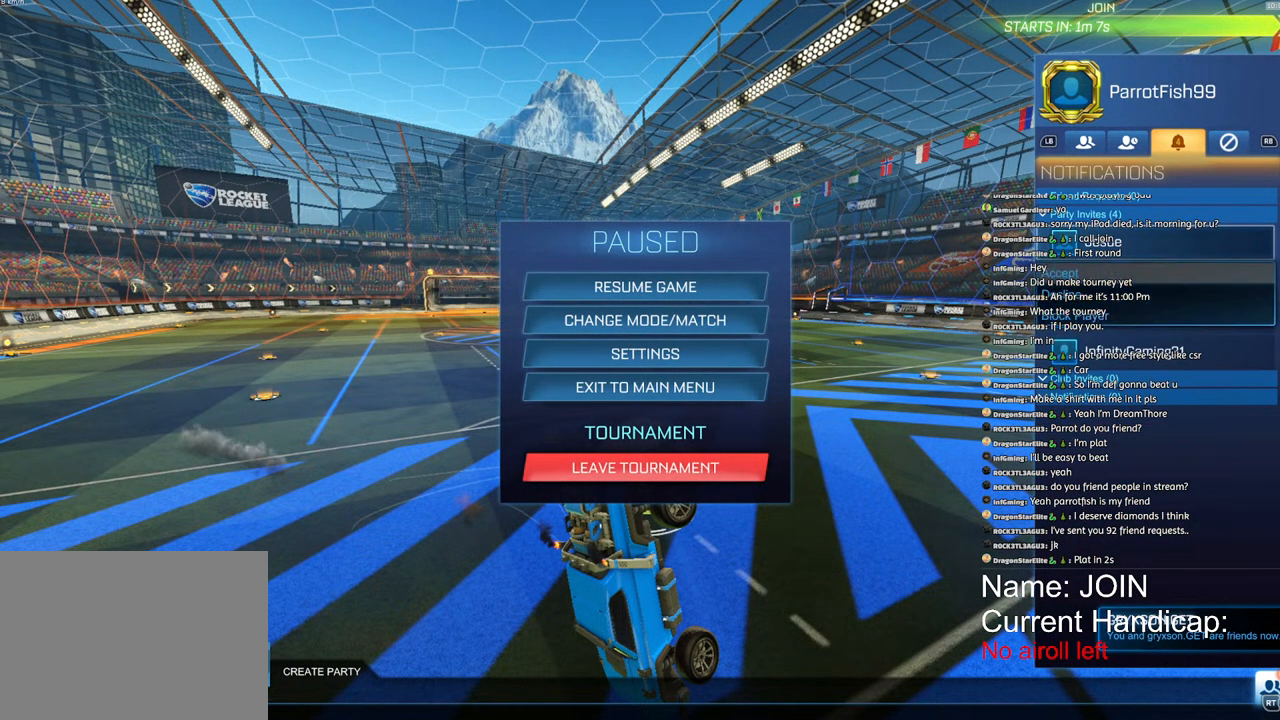
{"dt_ms": 500, "buttons": [], "left_stick": "center", "right_stick": "center", "events": [[17, "CROSS", "up"], [117, "left_stick", "down"], [183, "CROSS", "down"], [183, "left_stick", "center"], [267, "CROSS", "up"]]}
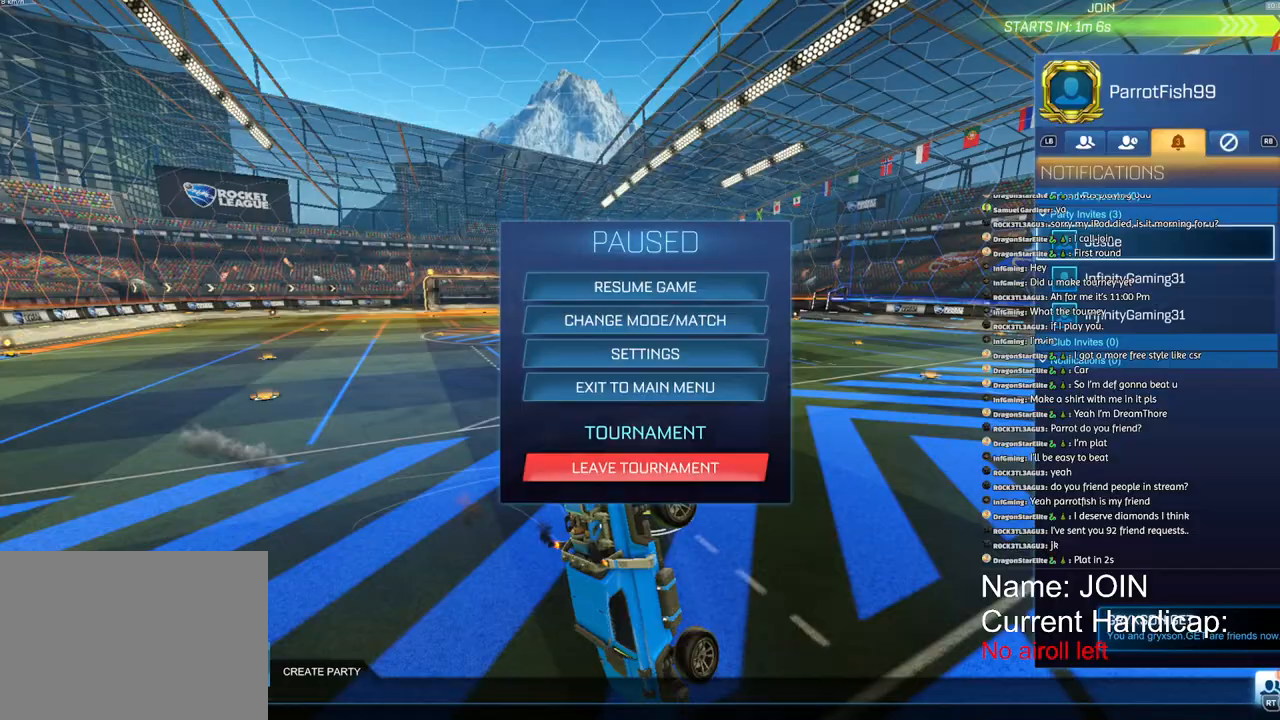
{"dt_ms": 500, "buttons": [], "left_stick": "center", "right_stick": "center", "events": [[17, "CROSS", "down"], [83, "CROSS", "up"], [200, "left_stick", "down"], [250, "left_stick", "center"], [300, "CROSS", "down"], [367, "CROSS", "up"]]}
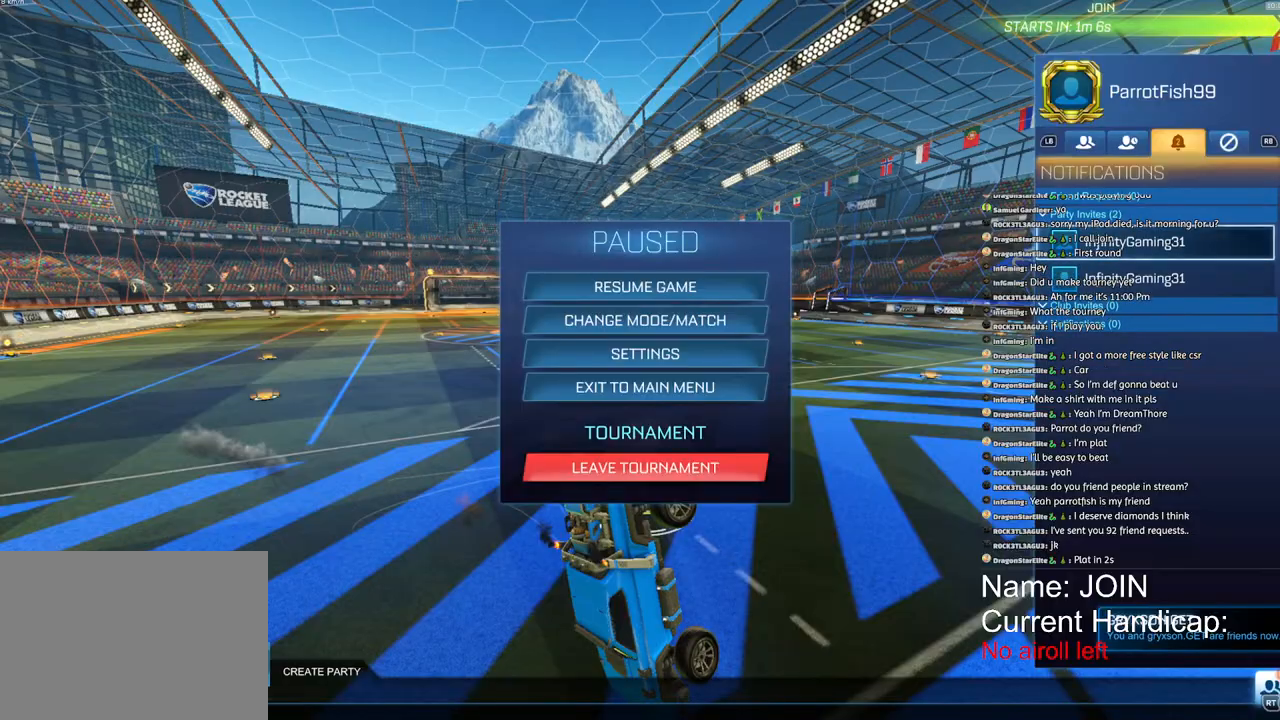
{"dt_ms": 500, "buttons": [], "left_stick": "center", "right_stick": "center", "events": [[50, "CROSS", "down"], [117, "CROSS", "up"], [217, "left_stick", "down"], [283, "left_stick", "center"], [317, "CROSS", "down"], [367, "CROSS", "up"]]}
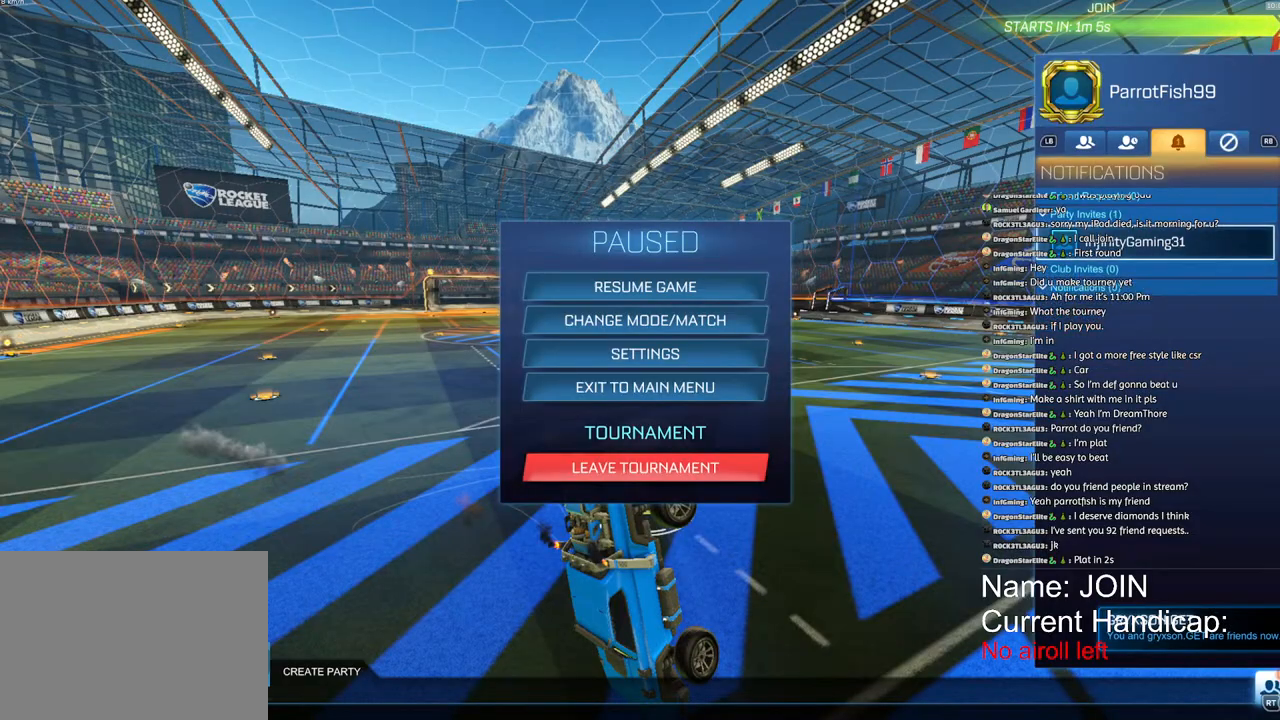
{"dt_ms": 500, "buttons": [], "left_stick": "center", "right_stick": "center", "events": [[133, "CROSS", "down"], [183, "CROSS", "up"], [300, "left_stick", "down"], [367, "left_stick", "center"], [383, "CROSS", "down"], [433, "CROSS", "up"]]}
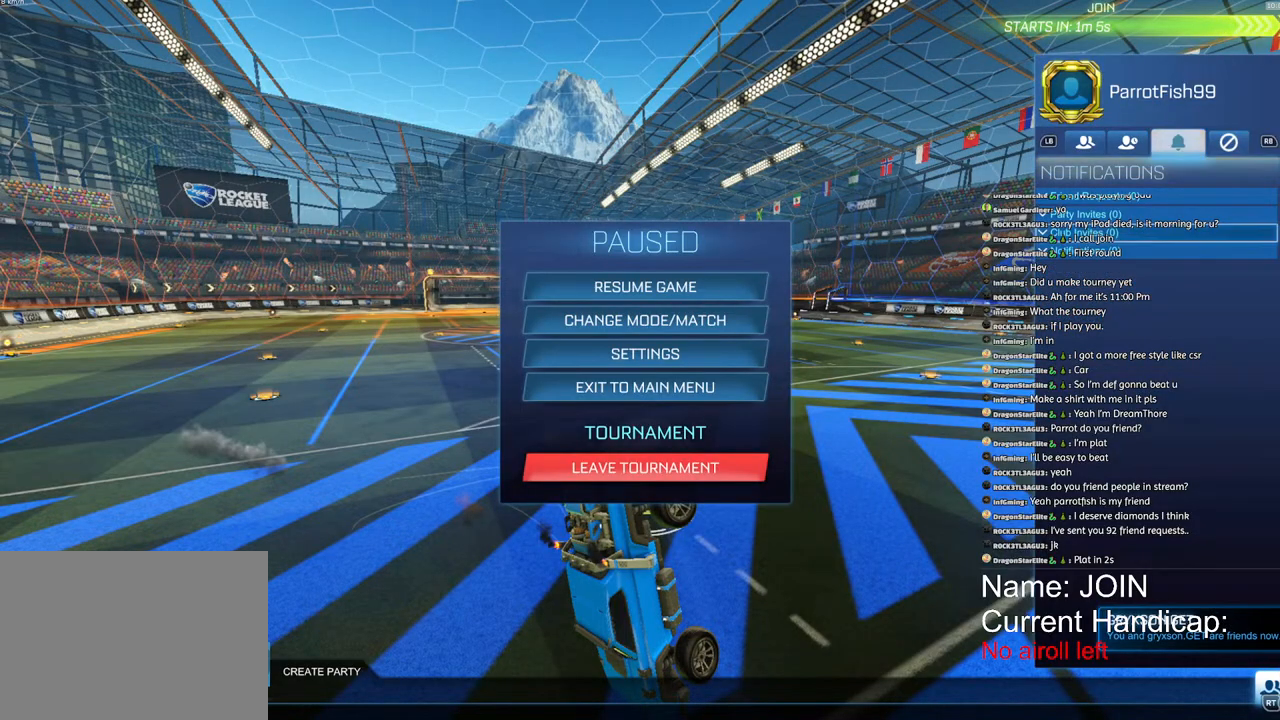
{"dt_ms": 500, "buttons": [], "left_stick": "center", "right_stick": "center", "events": [[217, "L1", "down"], [333, "L1", "up"], [383, "L1", "down"], [467, "L1", "up"]]}
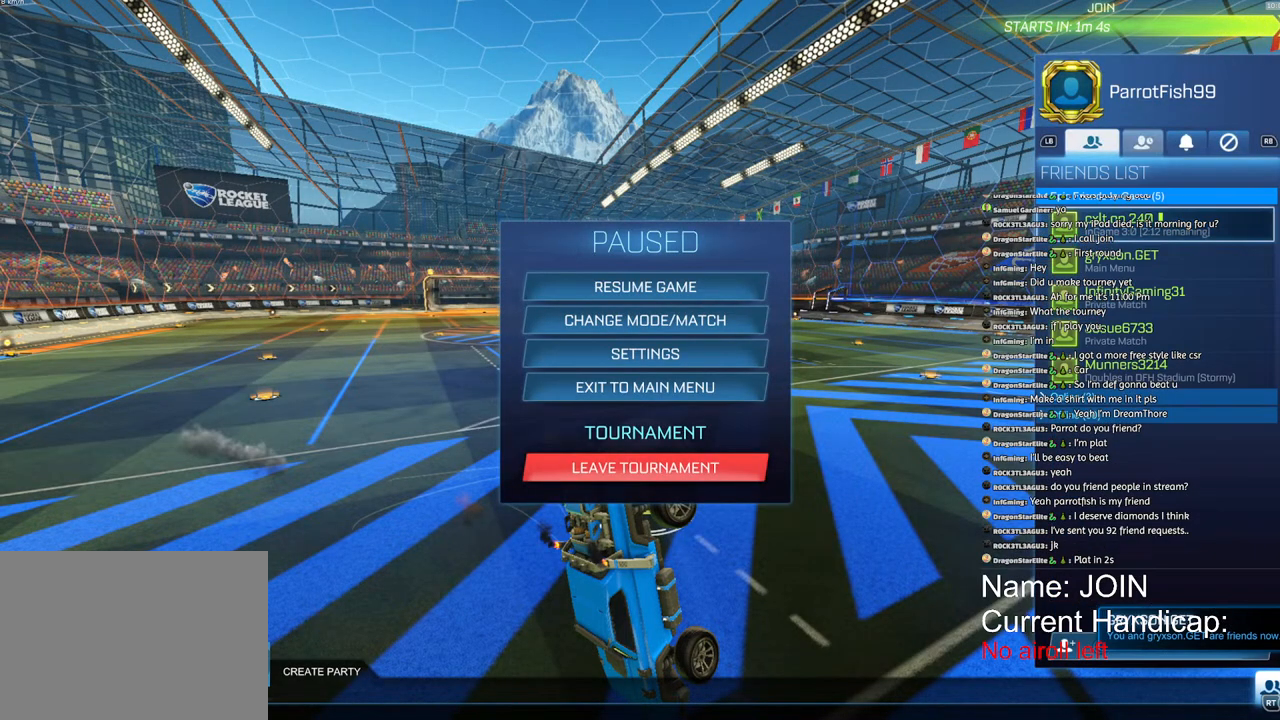
{"dt_ms": 500, "buttons": [], "left_stick": "center", "right_stick": "center", "events": [[100, "CIRCLE", "down"], [167, "CIRCLE", "up"], [250, "CIRCLE", "down"], [317, "CIRCLE", "up"]]}
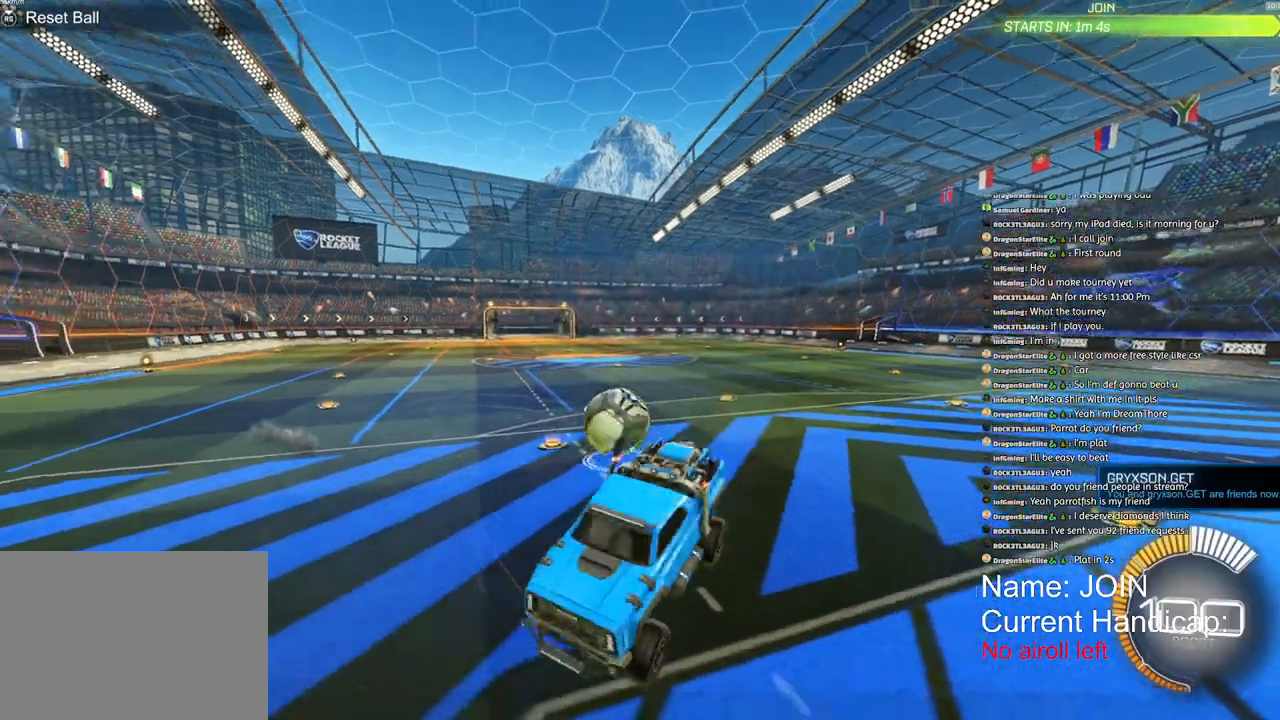
{"dt_ms": 500, "buttons": ["L2", "R2"], "left_stick": "right", "right_stick": "center", "events": [[217, "left_stick", "right"], [233, "R2", "down"], [450, "L2", "down"]]}
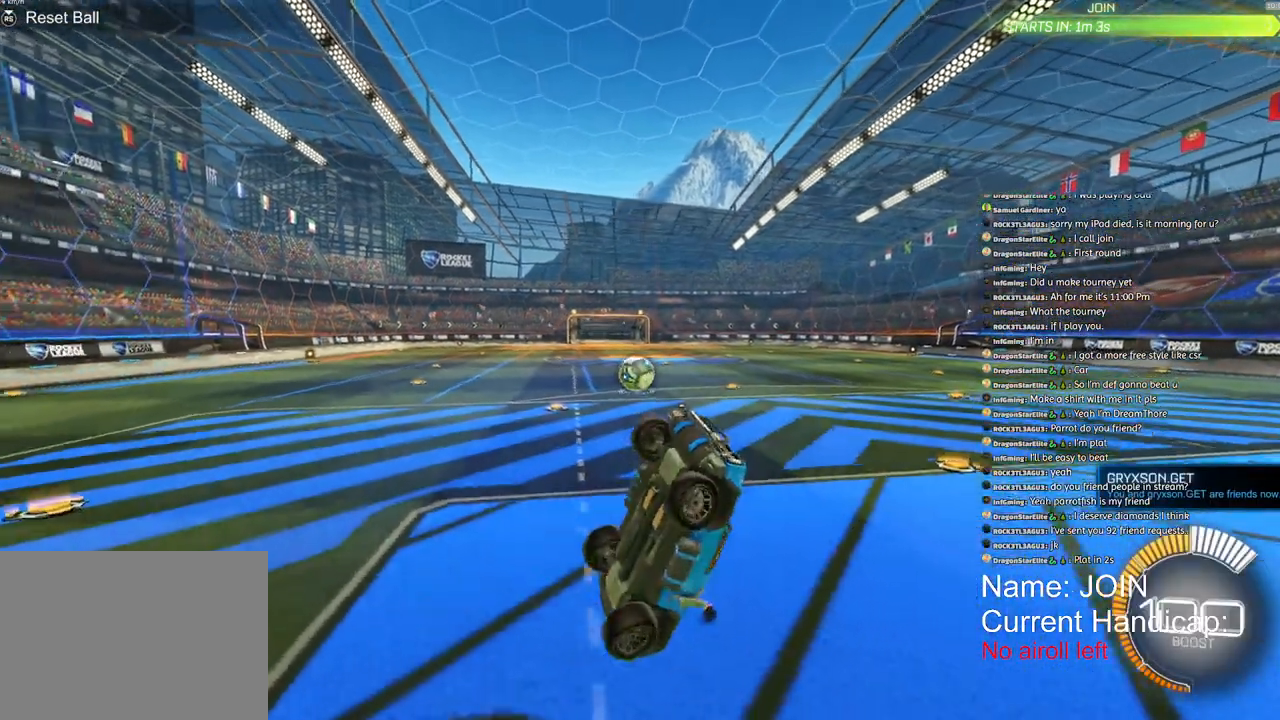
{"dt_ms": 500, "buttons": ["L2", "R1", "R2"], "left_stick": "up-right", "right_stick": "center", "events": [[33, "left_stick", "up-right"], [50, "R1", "down"]]}
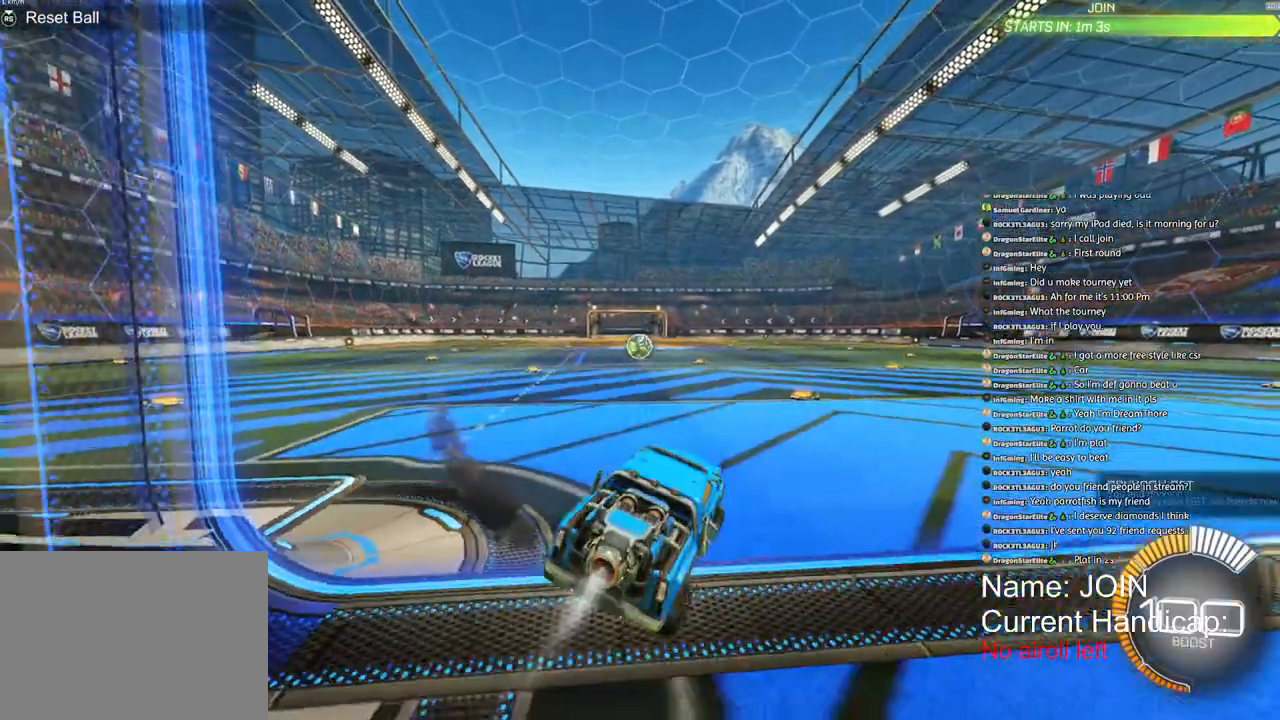
{"dt_ms": 500, "buttons": ["R1", "R2"], "left_stick": "right", "right_stick": "center", "events": [[33, "L2", "up"], [100, "TRIANGLE", "down"], [233, "TRIANGLE", "up"], [300, "left_stick", "right"]]}
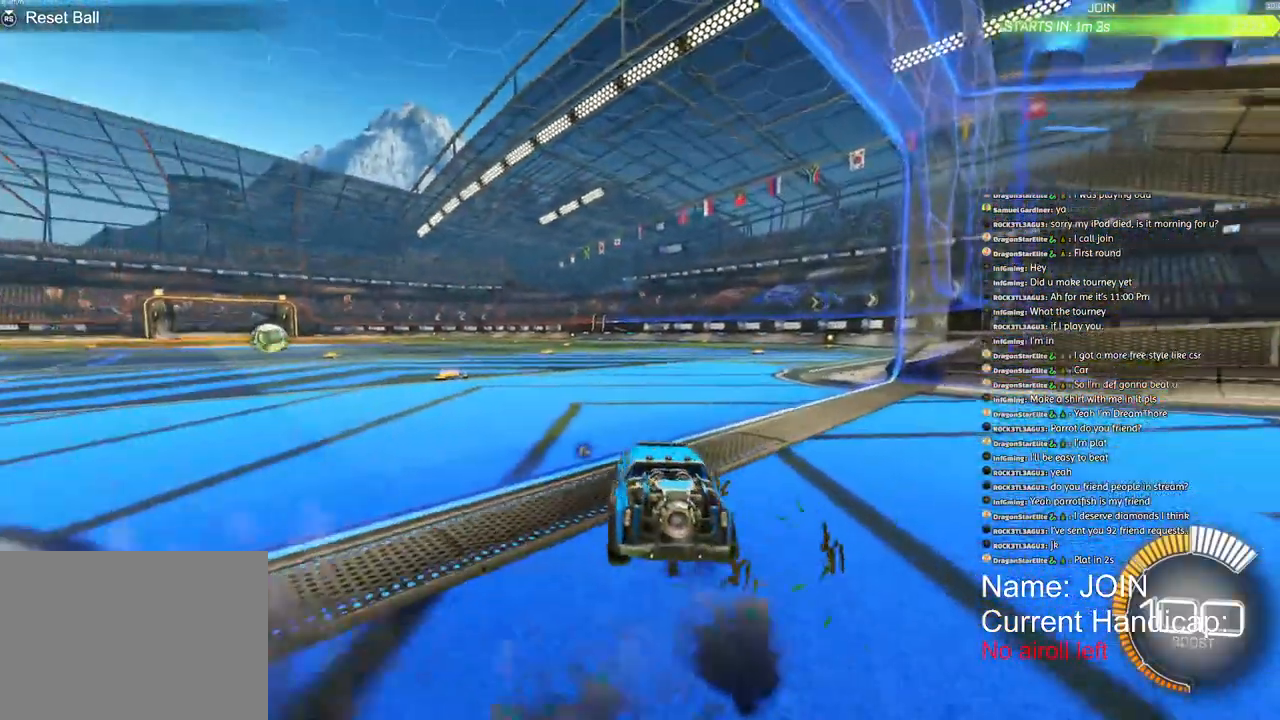
{"dt_ms": 500, "buttons": ["R1", "R2"], "left_stick": "right", "right_stick": "center", "events": []}
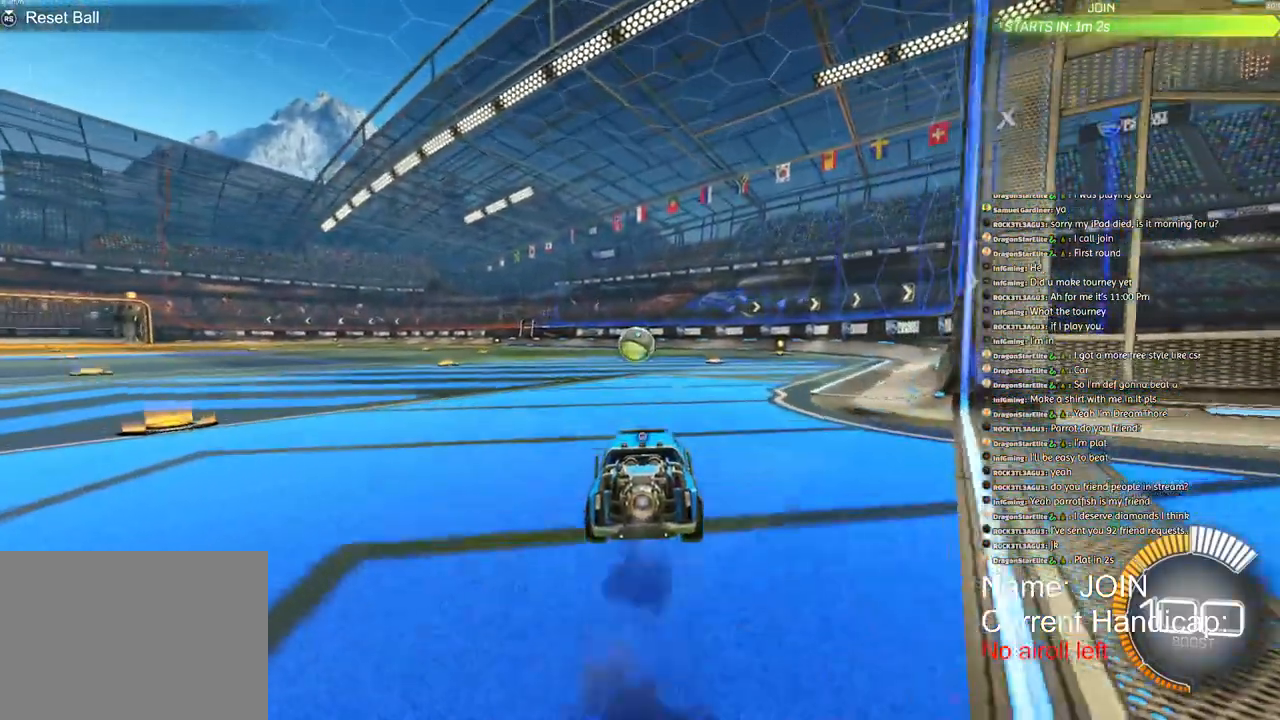
{"dt_ms": 500, "buttons": ["TRIANGLE", "R1", "R2"], "left_stick": "right", "right_stick": "center", "events": [[450, "TRIANGLE", "down"]]}
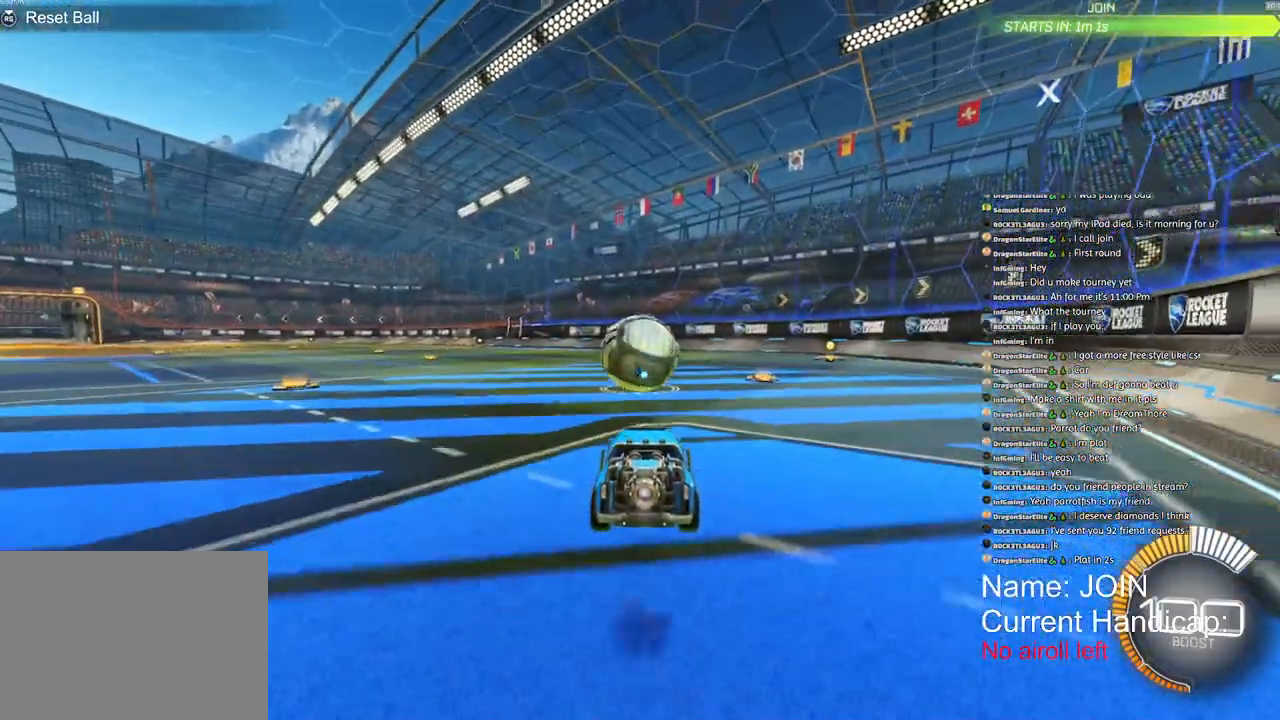
{"dt_ms": 500, "buttons": ["R2"], "left_stick": "center", "right_stick": "center", "events": [[83, "TRIANGLE", "up"], [150, "R1", "up"], [150, "left_stick", "down-left"], [217, "left_stick", "center"]]}
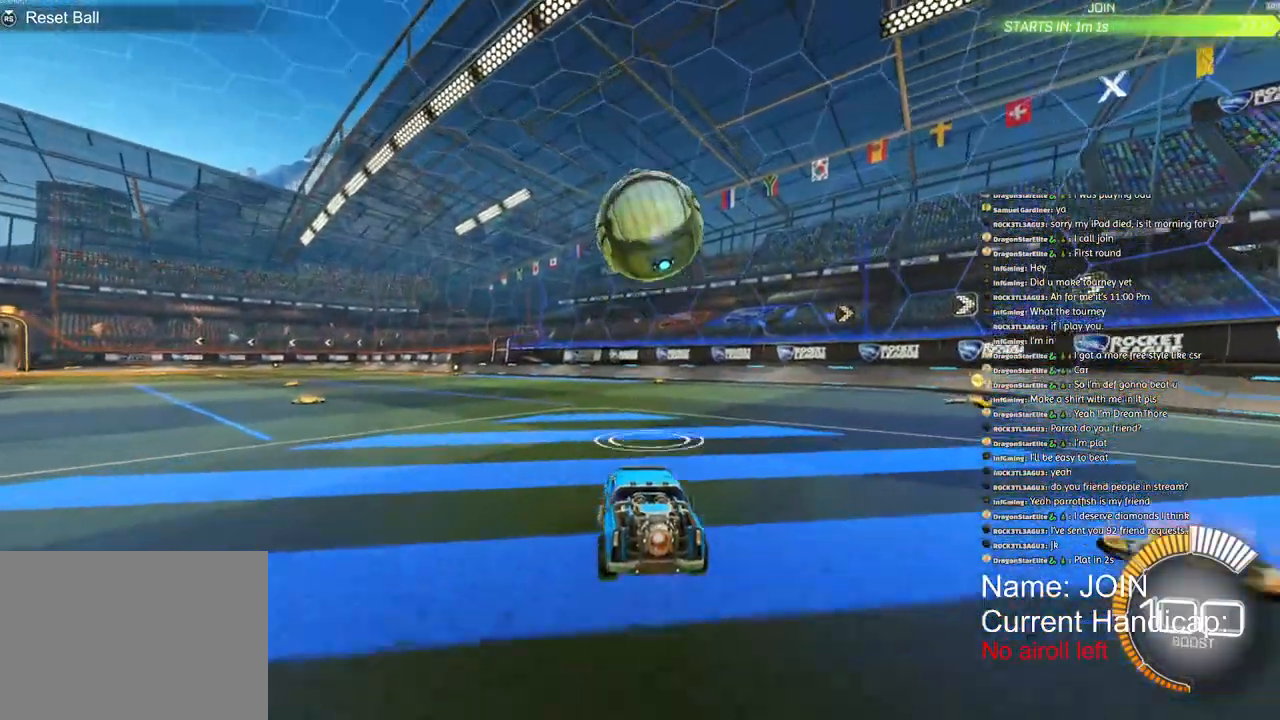
{"dt_ms": 500, "buttons": ["CROSS", "R1", "R2"], "left_stick": "down", "right_stick": "center", "events": [[167, "CROSS", "down"], [250, "left_stick", "down"], [367, "CROSS", "up"], [383, "left_stick", "center"], [417, "CROSS", "down"], [417, "R1", "down"], [500, "left_stick", "down"]]}
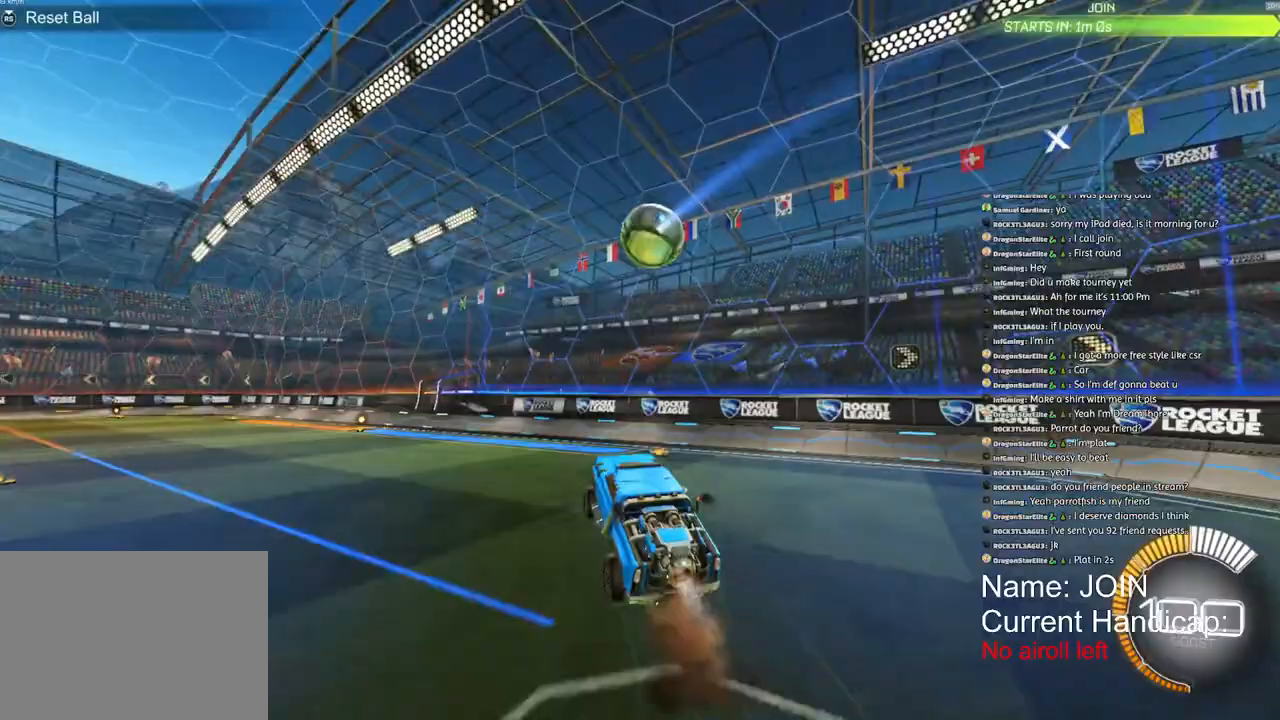
{"dt_ms": 500, "buttons": ["CROSS", "R1", "R2"], "left_stick": "down-left", "right_stick": "center", "events": [[33, "L2", "down"], [167, "left_stick", "down-left"], [283, "L2", "up"]]}
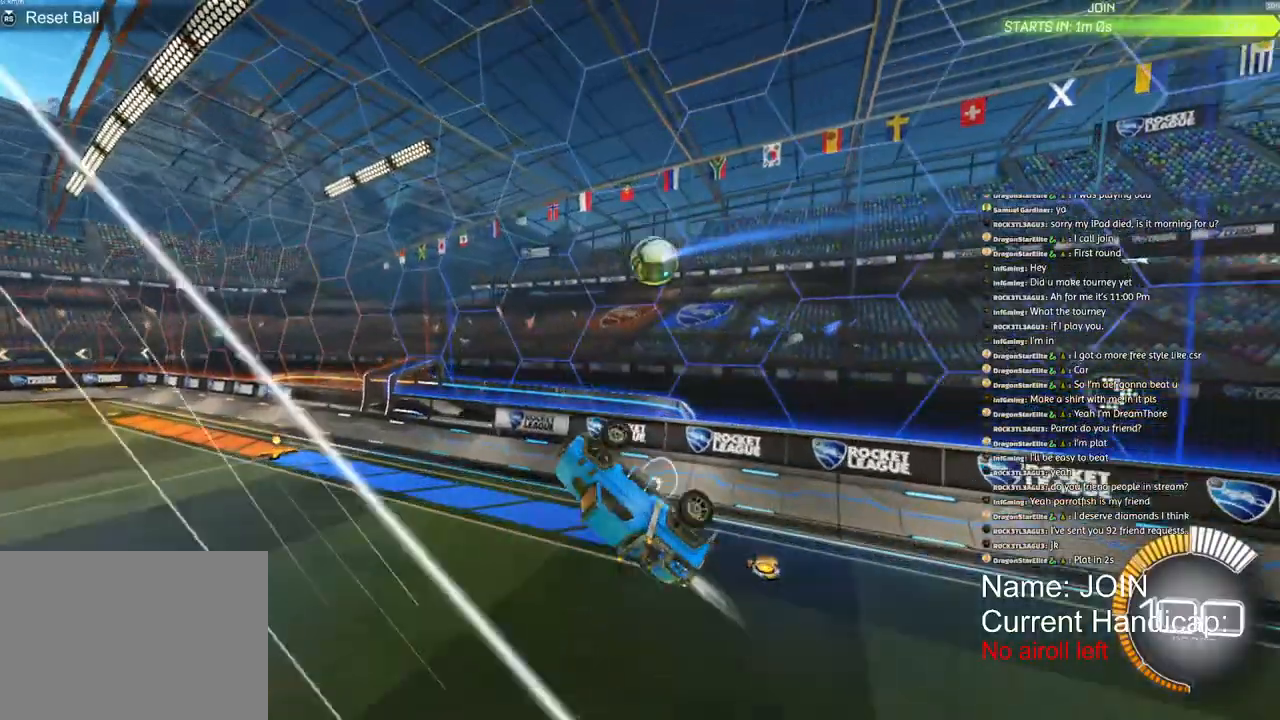
{"dt_ms": 500, "buttons": ["TRIANGLE", "R1", "R2"], "left_stick": "down-left", "right_stick": "center", "events": [[33, "CROSS", "up"], [83, "R1", "up"], [283, "R1", "down"], [450, "TRIANGLE", "down"]]}
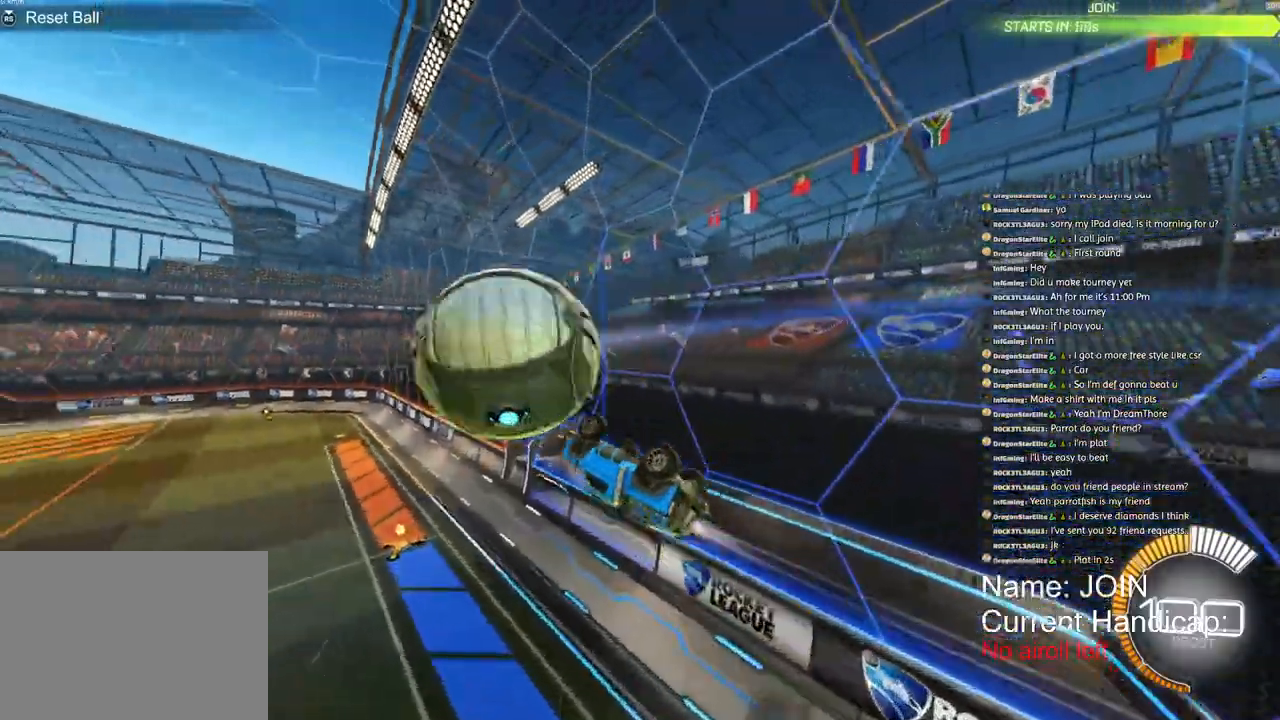
{"dt_ms": 500, "buttons": ["R1", "R2"], "left_stick": "center", "right_stick": "center", "events": [[100, "TRIANGLE", "up"], [233, "L1", "down"], [300, "TRIANGLE", "down"], [383, "L1", "up"], [400, "TRIANGLE", "up"], [433, "left_stick", "center"]]}
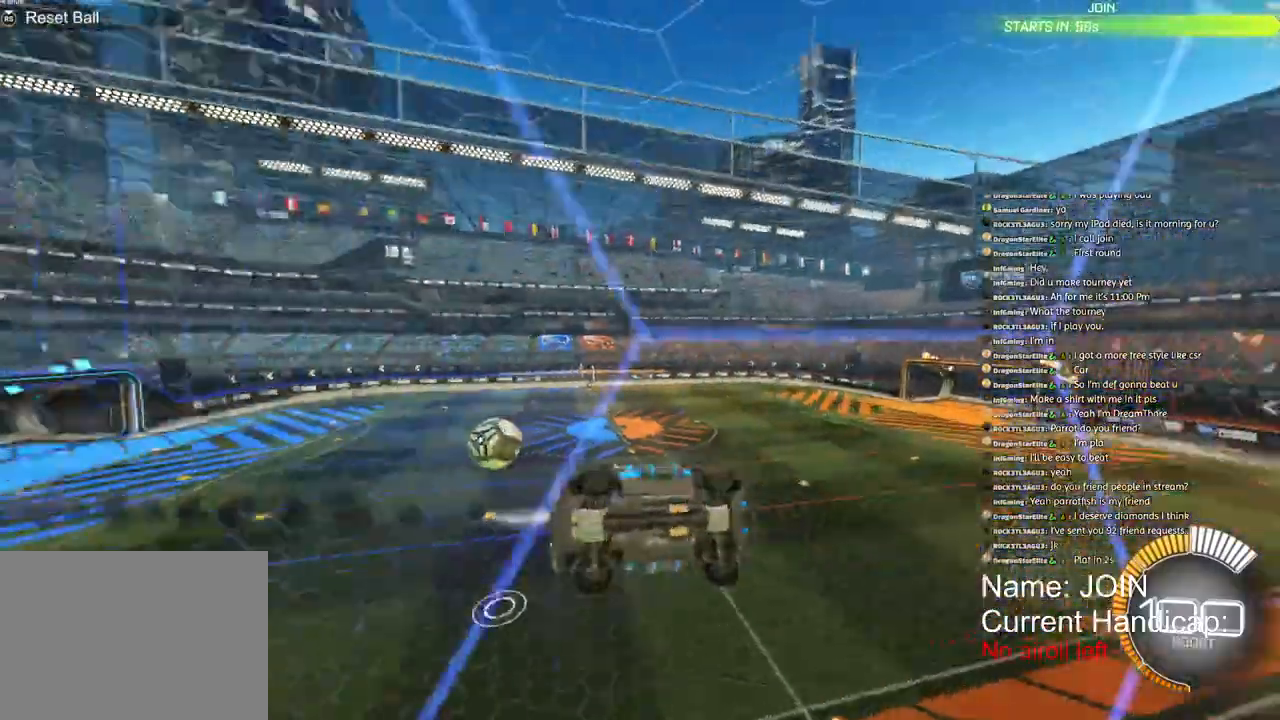
{"dt_ms": 500, "buttons": ["R2"], "left_stick": "left", "right_stick": "center", "events": [[100, "left_stick", "down-left"], [267, "left_stick", "left"], [400, "R1", "up"]]}
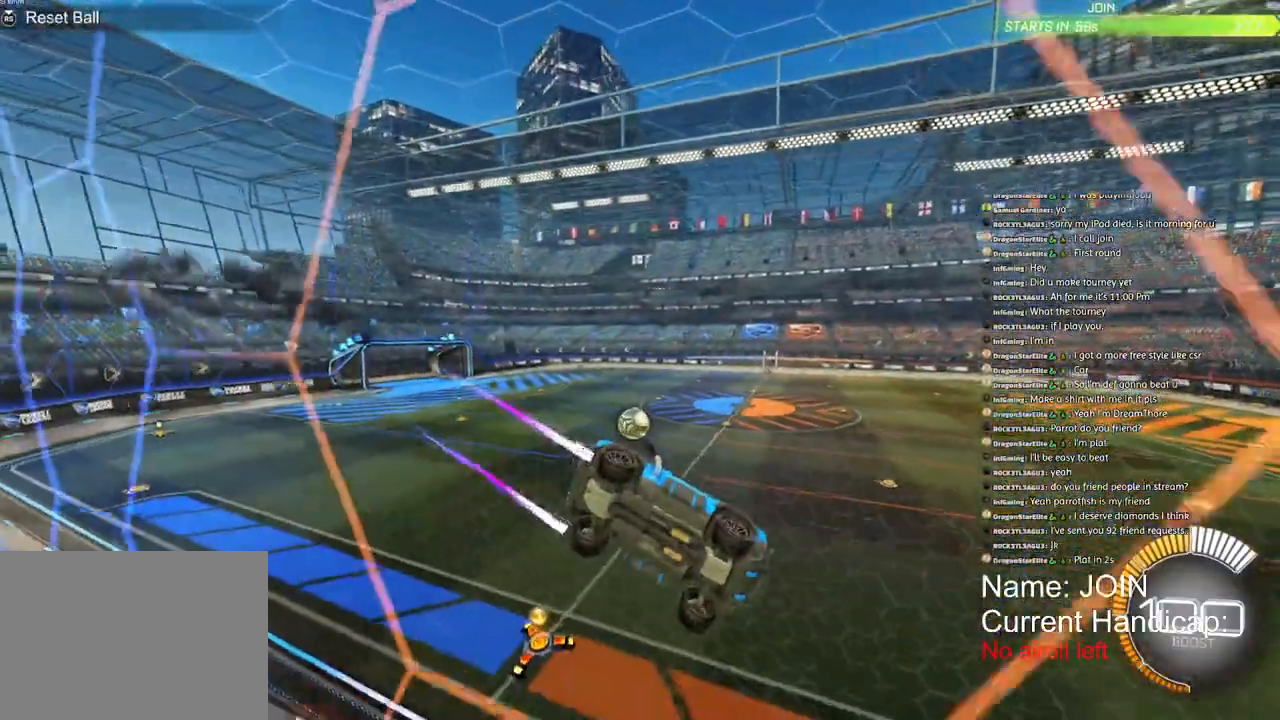
{"dt_ms": 500, "buttons": ["R2"], "left_stick": "left", "right_stick": "center", "events": []}
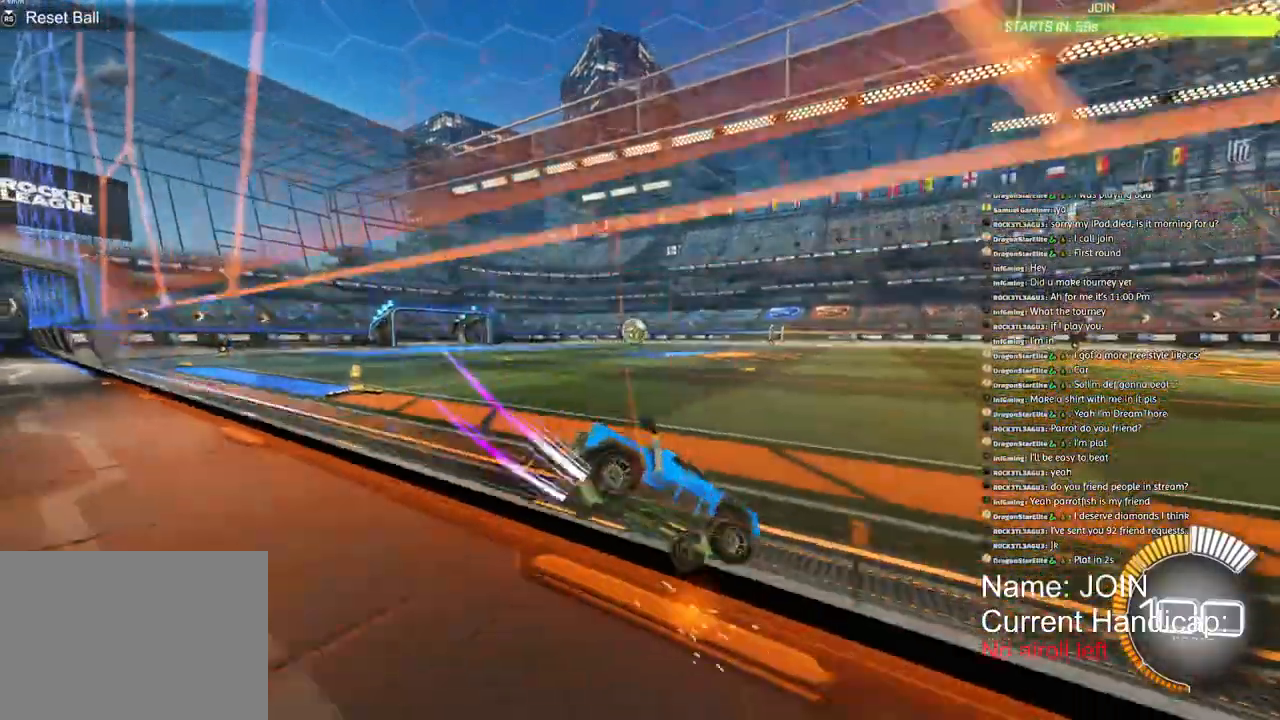
{"dt_ms": 500, "buttons": ["R2"], "left_stick": "down-left", "right_stick": "center", "events": [[300, "left_stick", "down-left"]]}
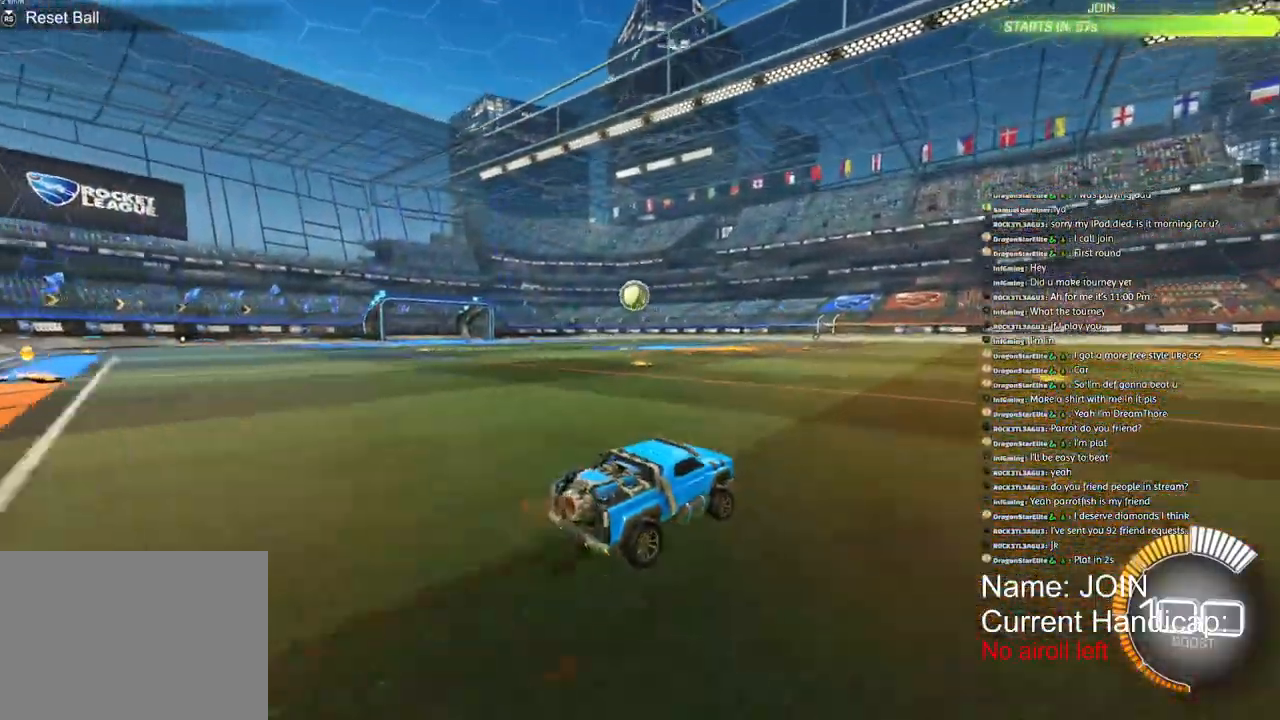
{"dt_ms": 1000, "buttons": ["R2"], "left_stick": "left", "right_stick": "center"}
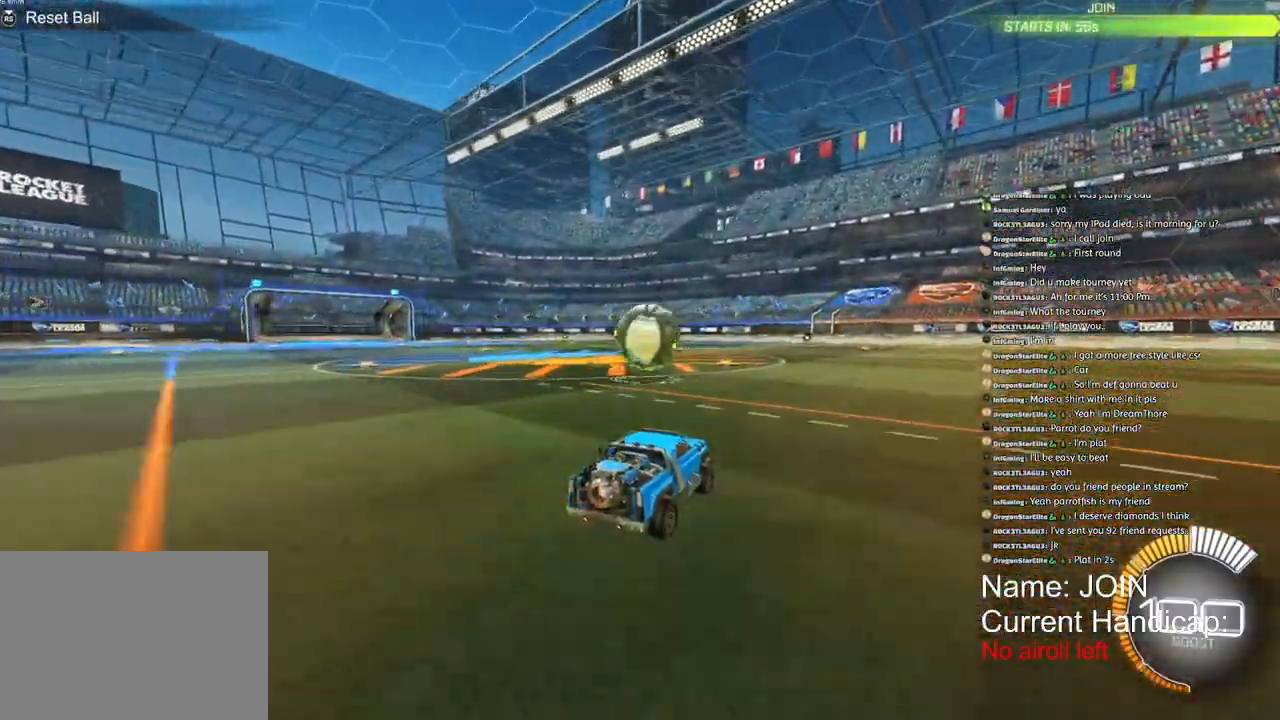
{"dt_ms": 500, "buttons": ["CROSS", "R1", "R2"], "left_stick": "right", "right_stick": "center", "events": [[133, "left_stick", "down-left"], [200, "CROSS", "down"], [233, "R1", "down"], [317, "R1", "up"], [350, "CROSS", "up"], [400, "CROSS", "down"], [483, "R1", "down"], [483, "left_stick", "right"]]}
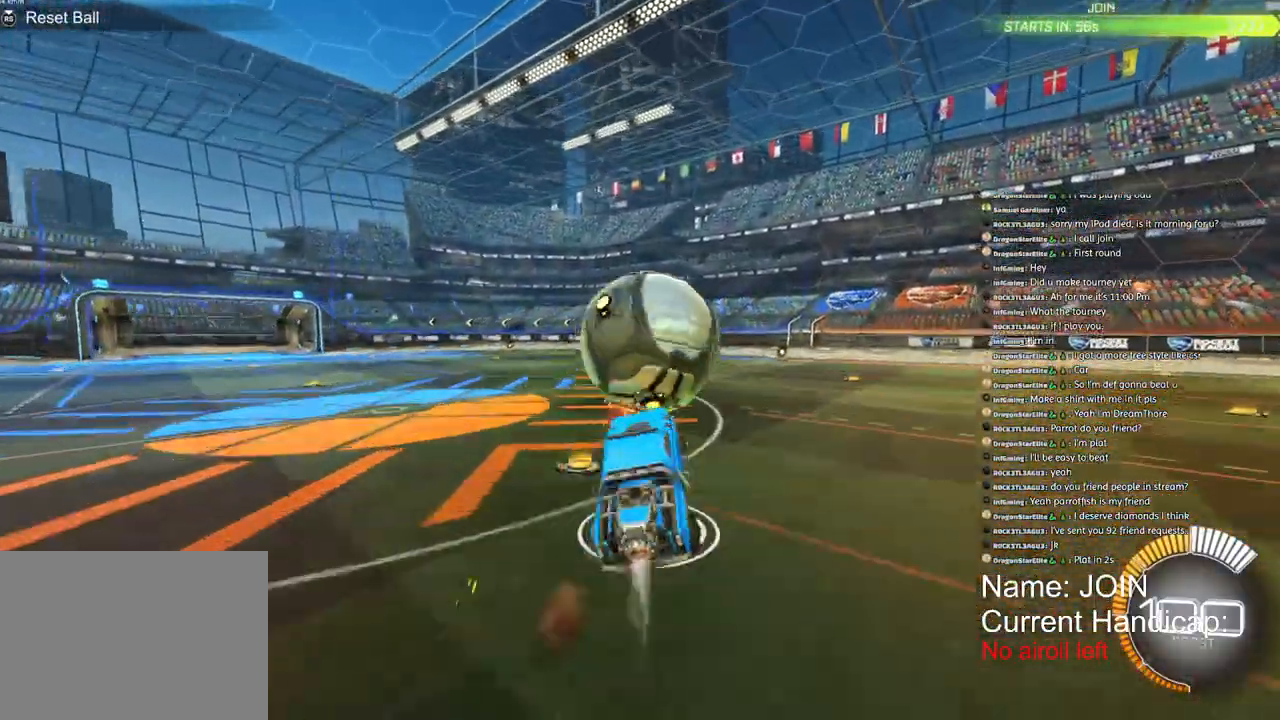
{"dt_ms": 500, "buttons": ["L2", "R1", "R2"], "left_stick": "left", "right_stick": "center", "events": [[17, "L2", "down"], [183, "left_stick", "up-right"], [383, "left_stick", "up-left"], [450, "CROSS", "up"], [500, "left_stick", "left"]]}
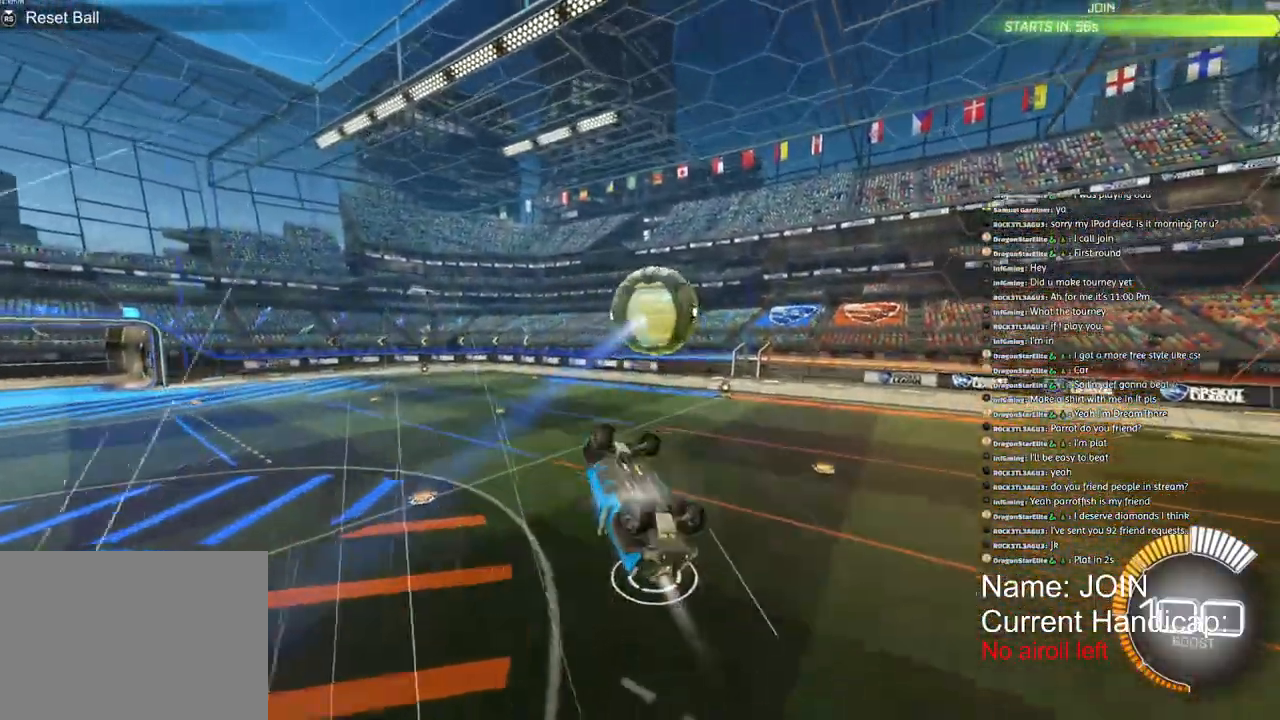
{"dt_ms": 500, "buttons": ["L2", "R2"], "left_stick": "down-left", "right_stick": "center", "events": [[117, "R1", "up"], [433, "left_stick", "down-left"]]}
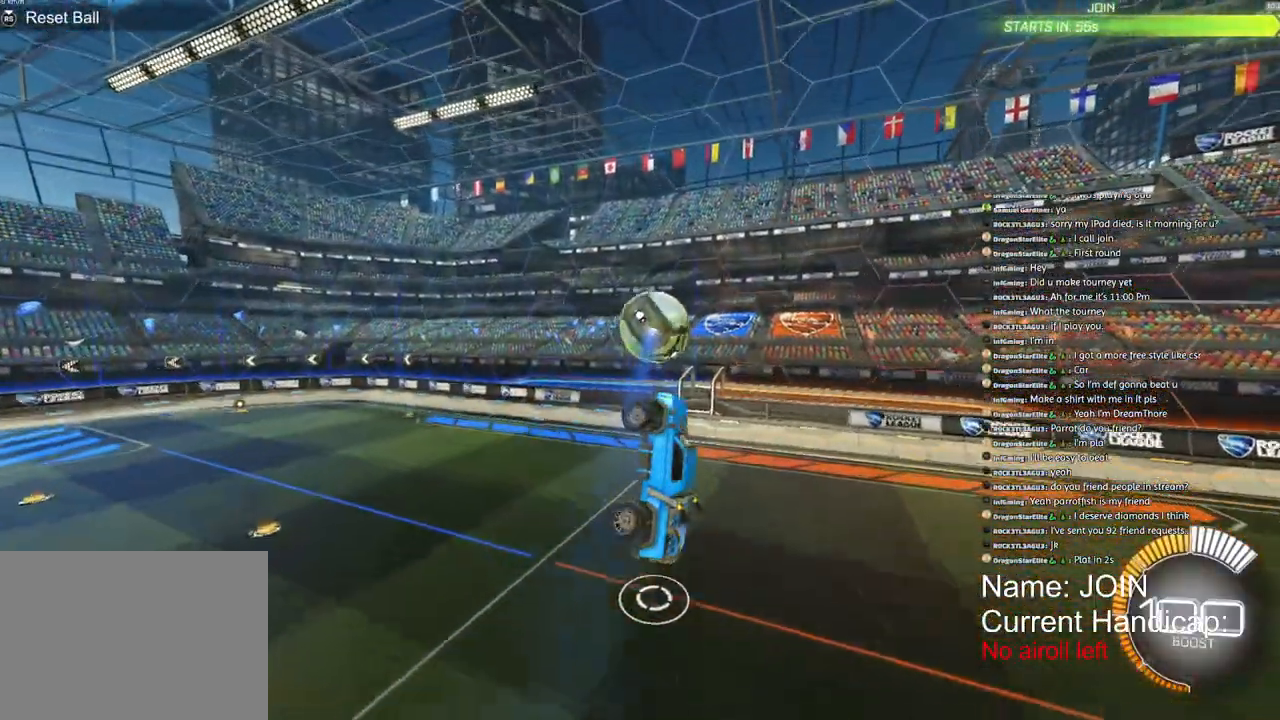
{"dt_ms": 500, "buttons": [], "left_stick": "center", "right_stick": "center", "events": [[200, "R1", "down"], [200, "TRIANGLE", "down"], [267, "L2", "up"], [267, "left_stick", "center"], [283, "R2", "up"], [283, "TRIANGLE", "up"], [300, "R1", "up"], [400, "left_stick", "left"], [500, "left_stick", "center"]]}
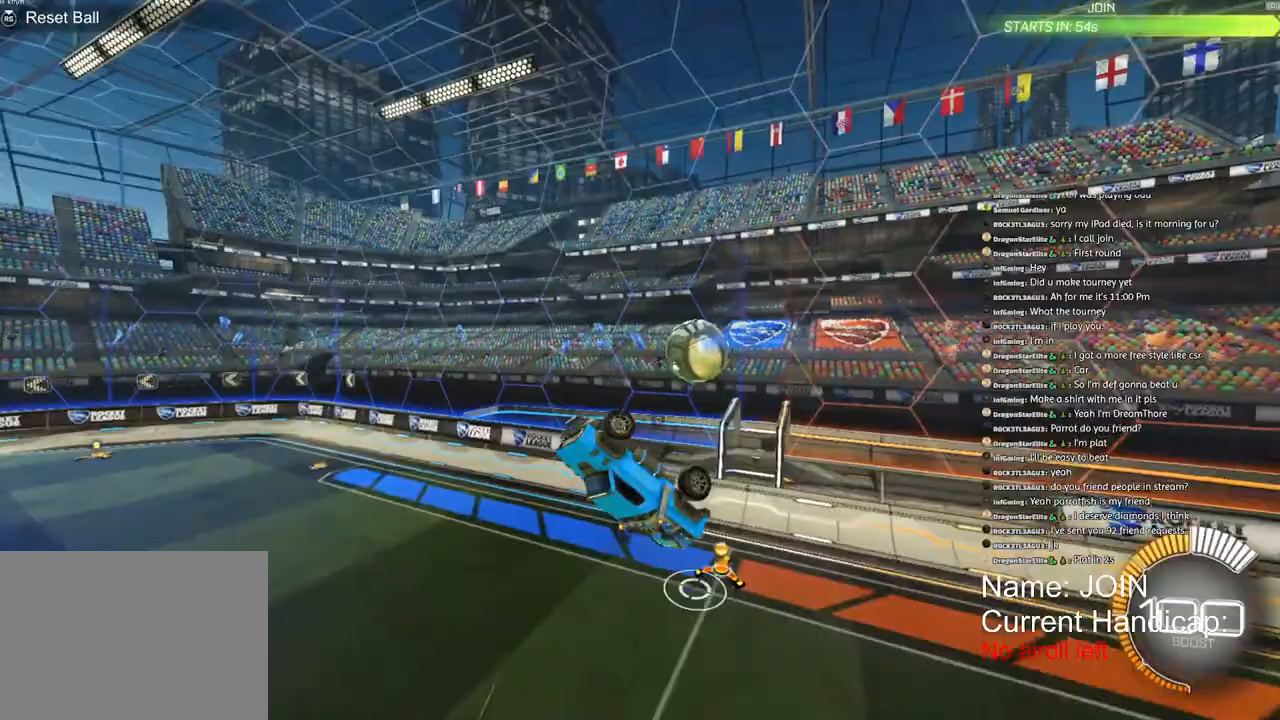
{"dt_ms": 500, "buttons": ["L1", "R2"], "left_stick": "right", "right_stick": "center", "events": [[400, "R2", "down"], [417, "left_stick", "right"], [433, "L1", "down"]]}